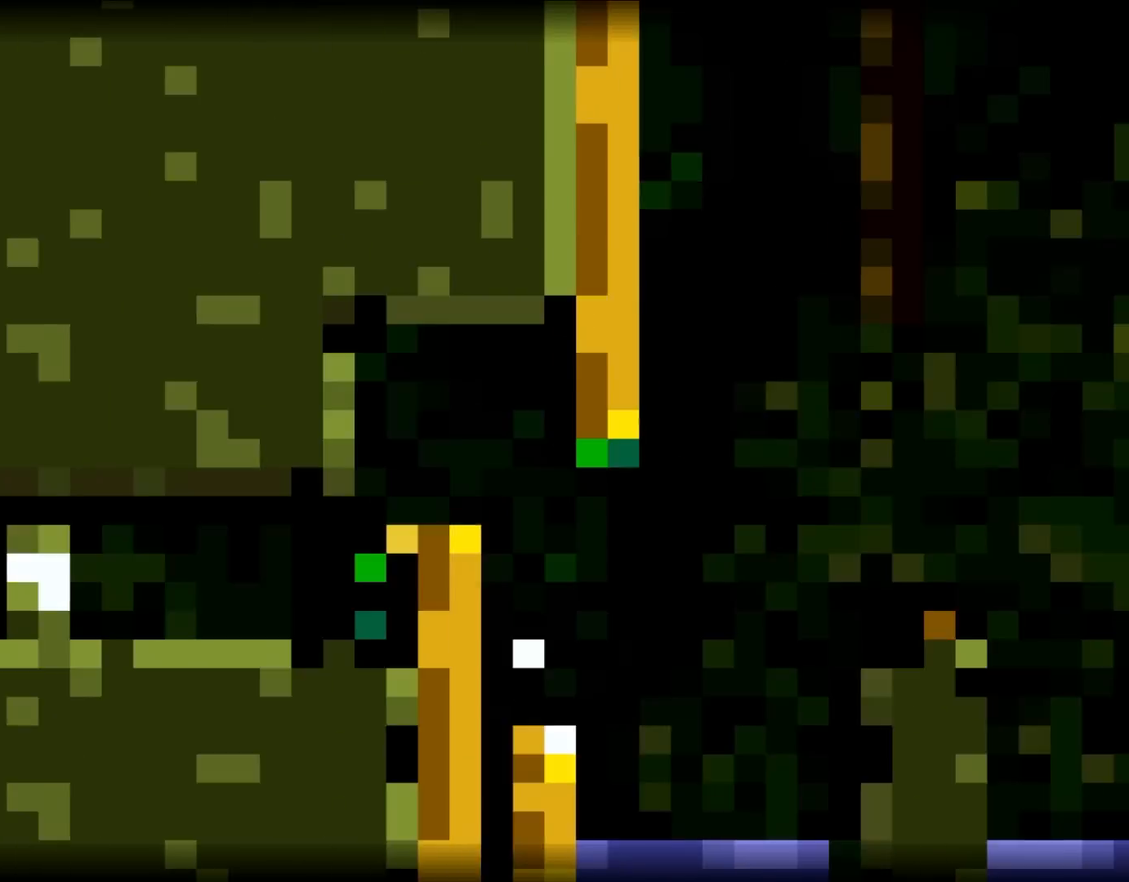
Gameplay with a controller (Nintendo layout); each line is a JSON object with the inputs held at the frame after it (dt_ms = milliseconds from this image to that frame). "events" lists button and stick changes between this image and that frame as [ms after this image, input, new state], when the widget could be followed in between. Not read: A B L3 R3 X.
{"dt_ms": 500, "buttons": ["Y", "DPAD_RIGHT"], "events": []}
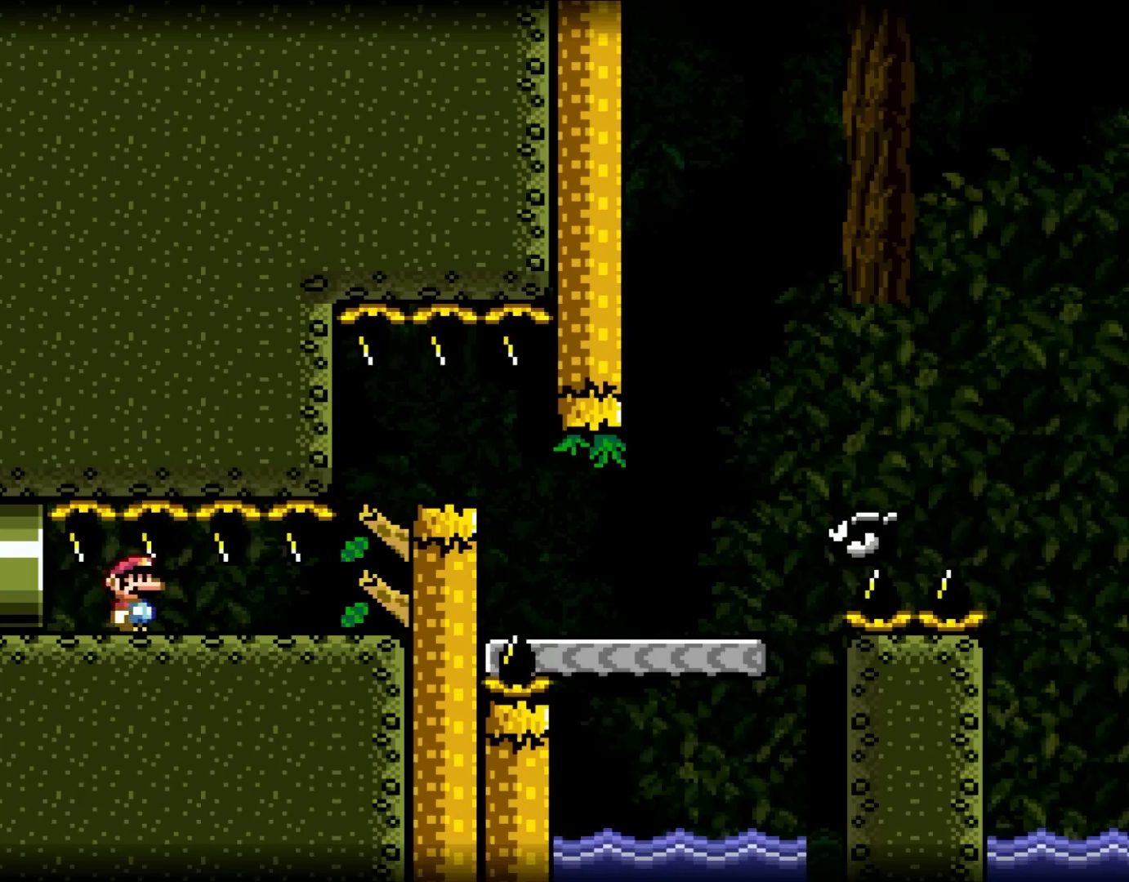
{"dt_ms": 500, "buttons": ["Y", "DPAD_RIGHT"], "events": []}
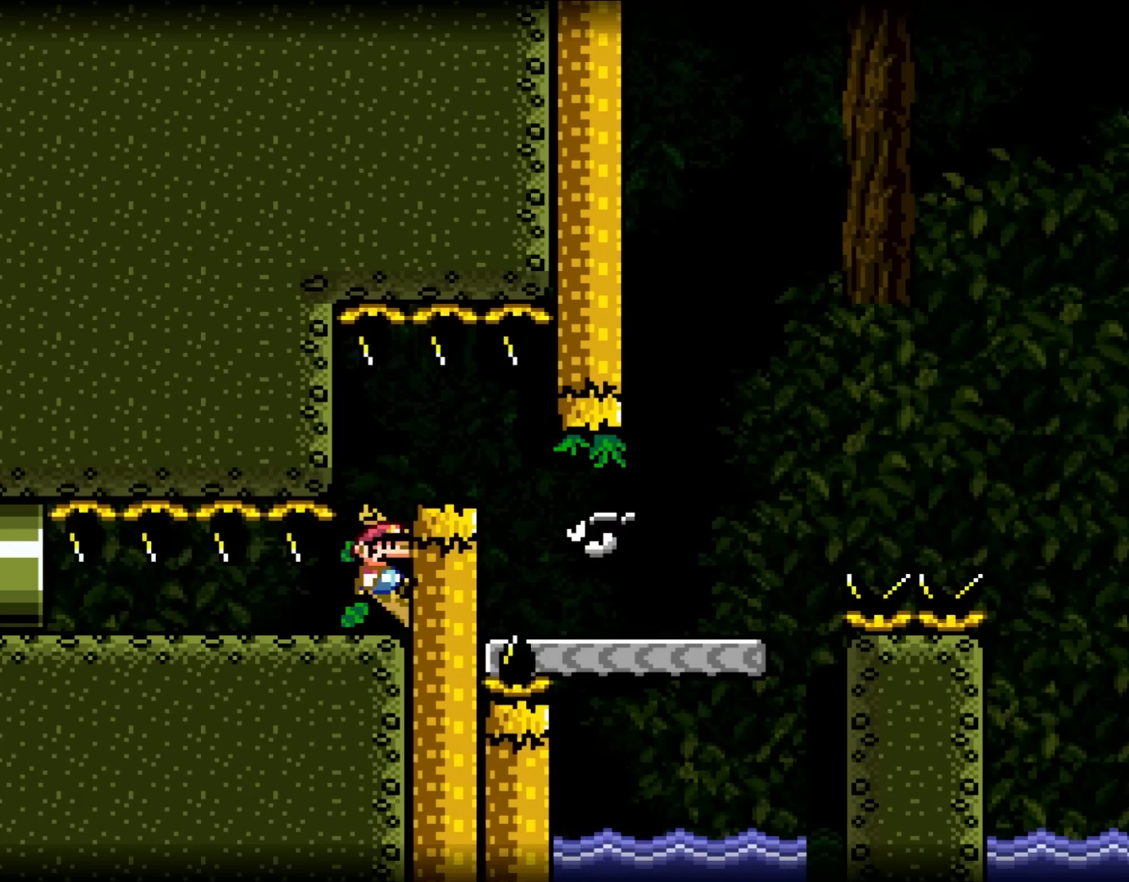
{"dt_ms": 500, "buttons": ["Y", "DPAD_RIGHT"], "events": []}
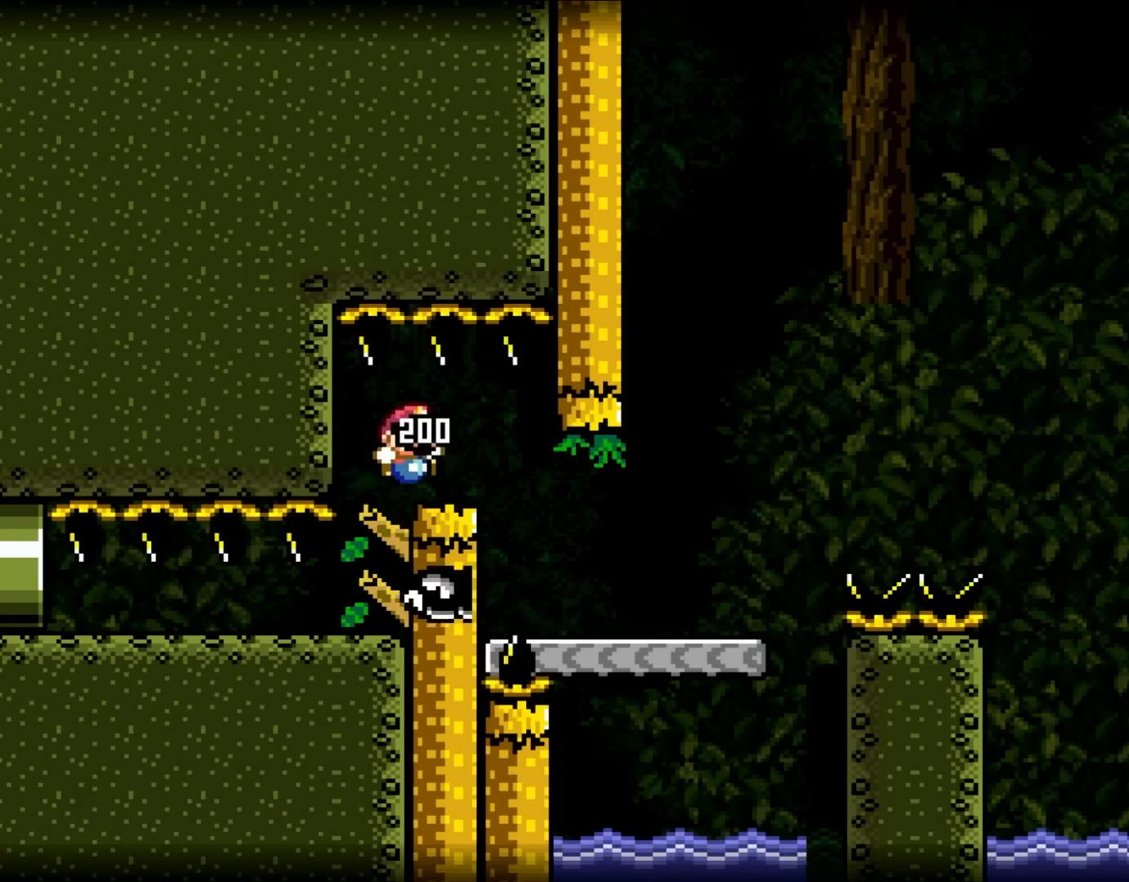
{"dt_ms": 1000, "buttons": ["Y", "DPAD_RIGHT"]}
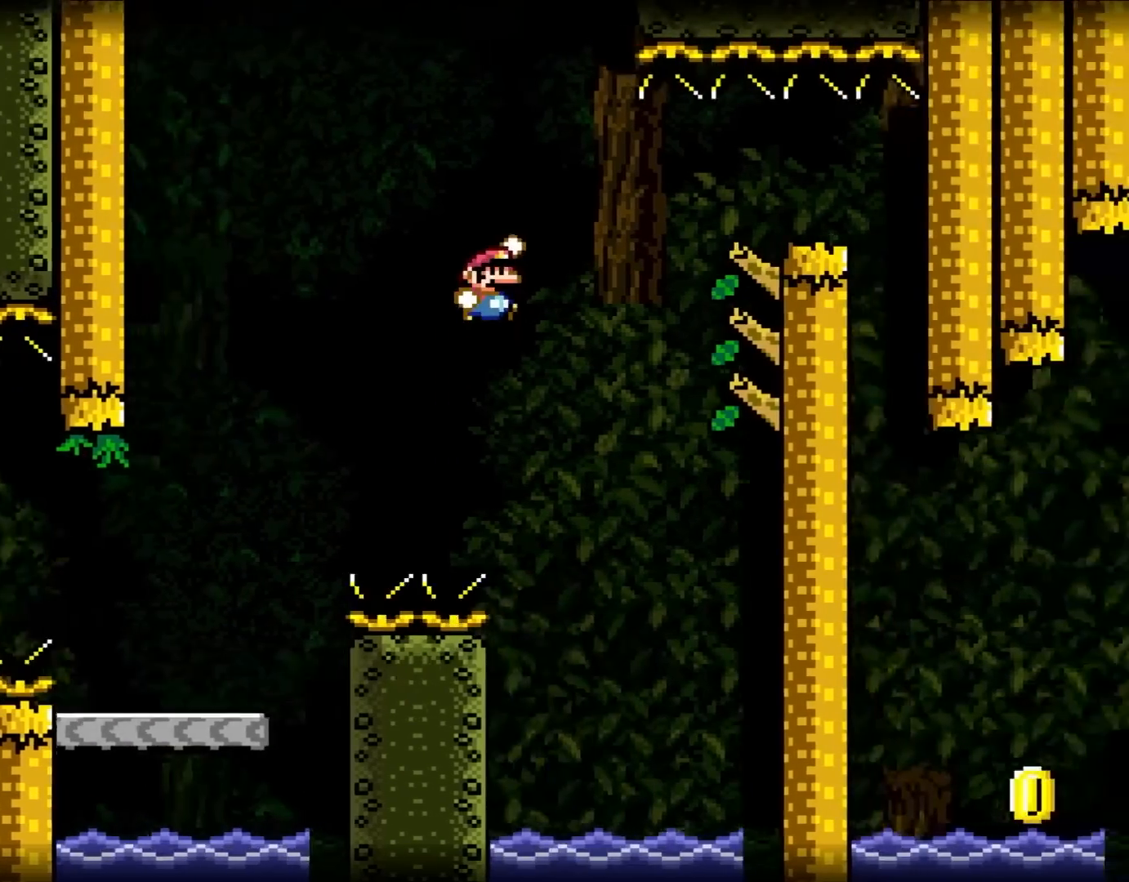
{"dt_ms": 500, "buttons": ["Y", "DPAD_RIGHT"], "events": []}
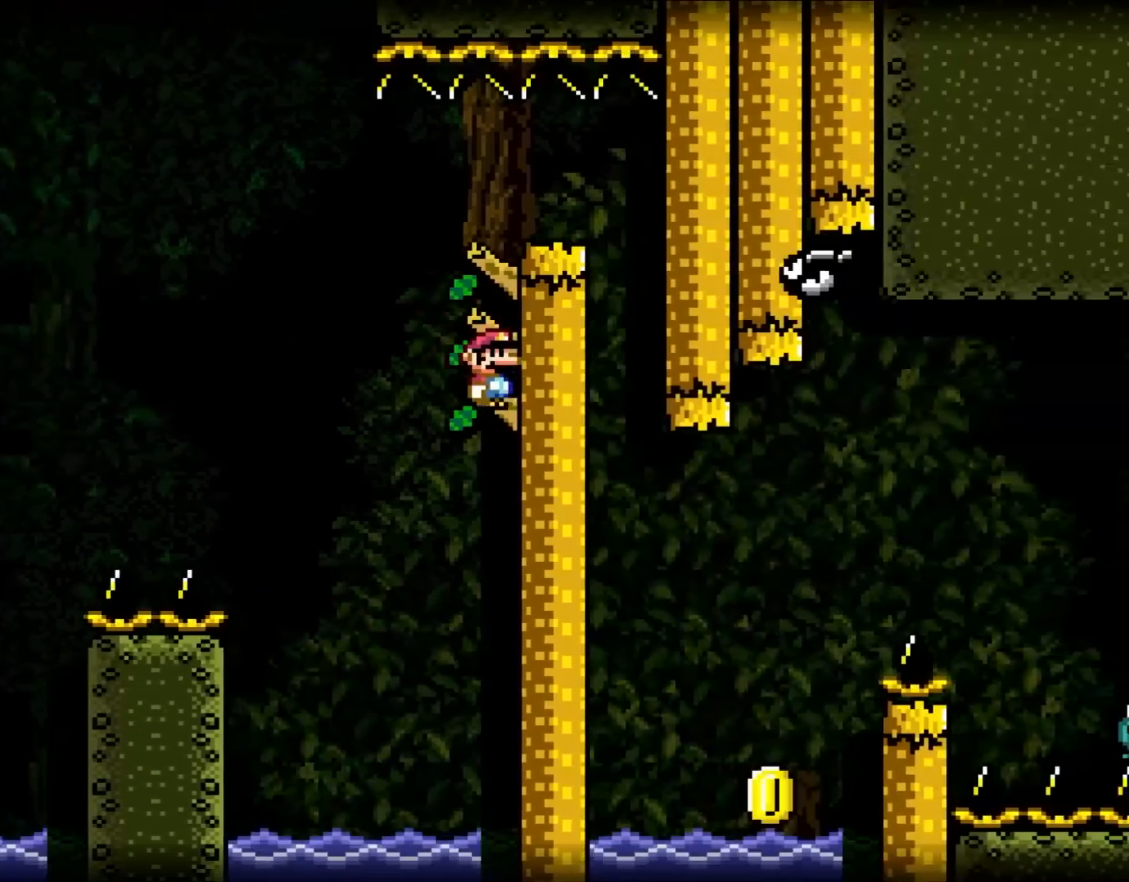
{"dt_ms": 500, "buttons": ["Y", "DPAD_RIGHT"], "events": []}
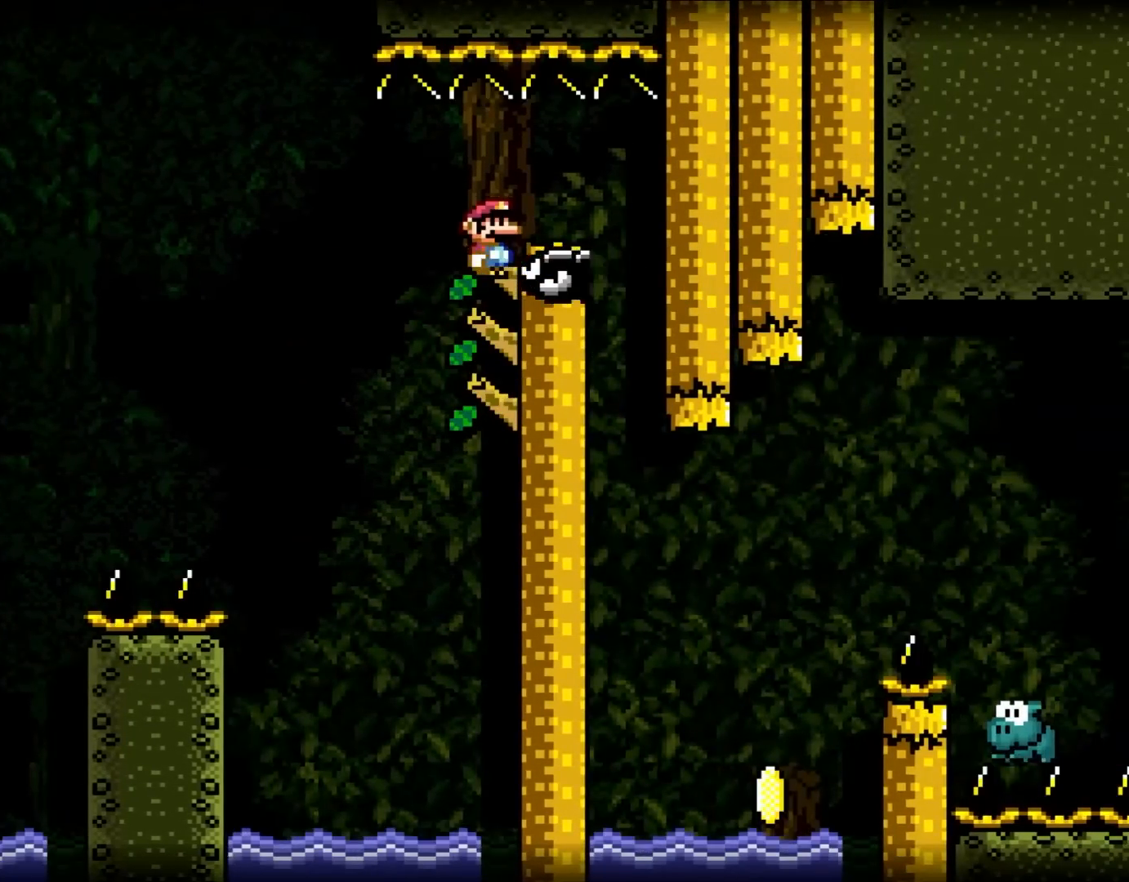
{"dt_ms": 1000, "buttons": ["Y", "DPAD_RIGHT"]}
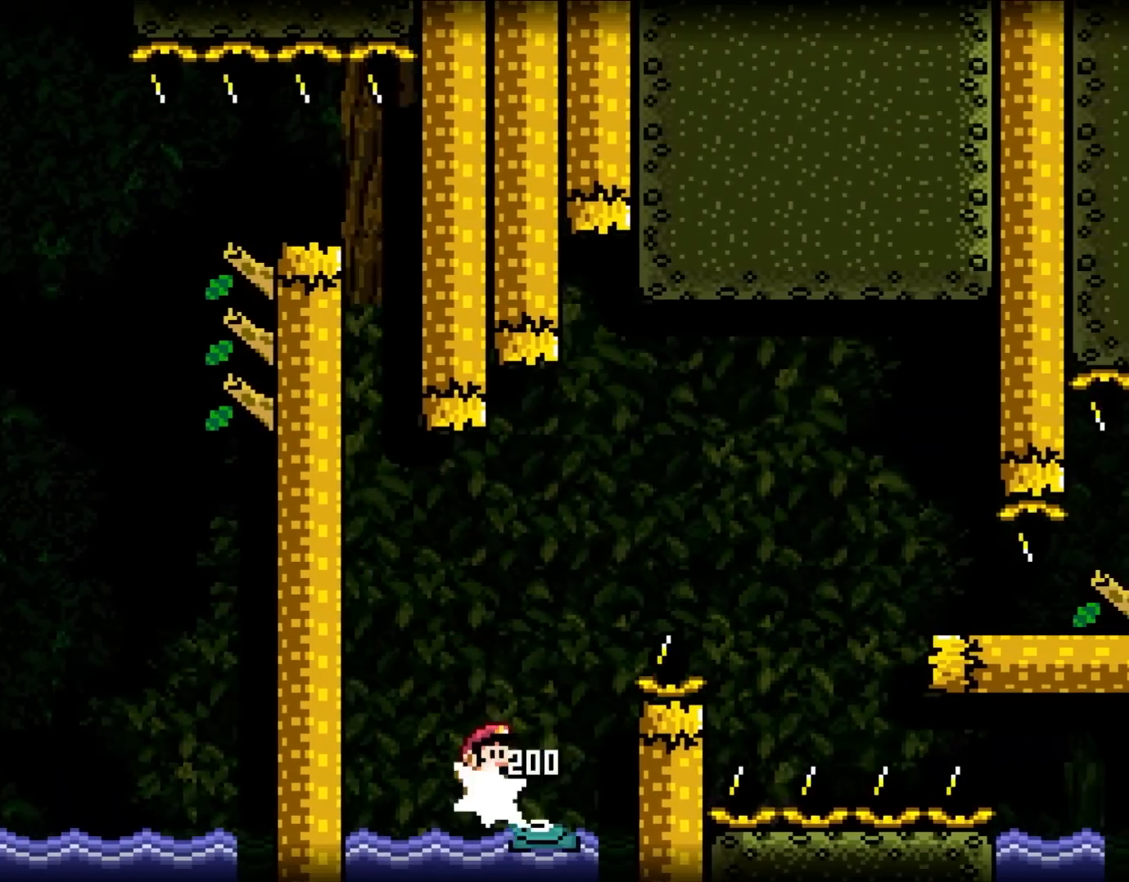
{"dt_ms": 500, "buttons": ["Y", "DPAD_RIGHT"], "events": []}
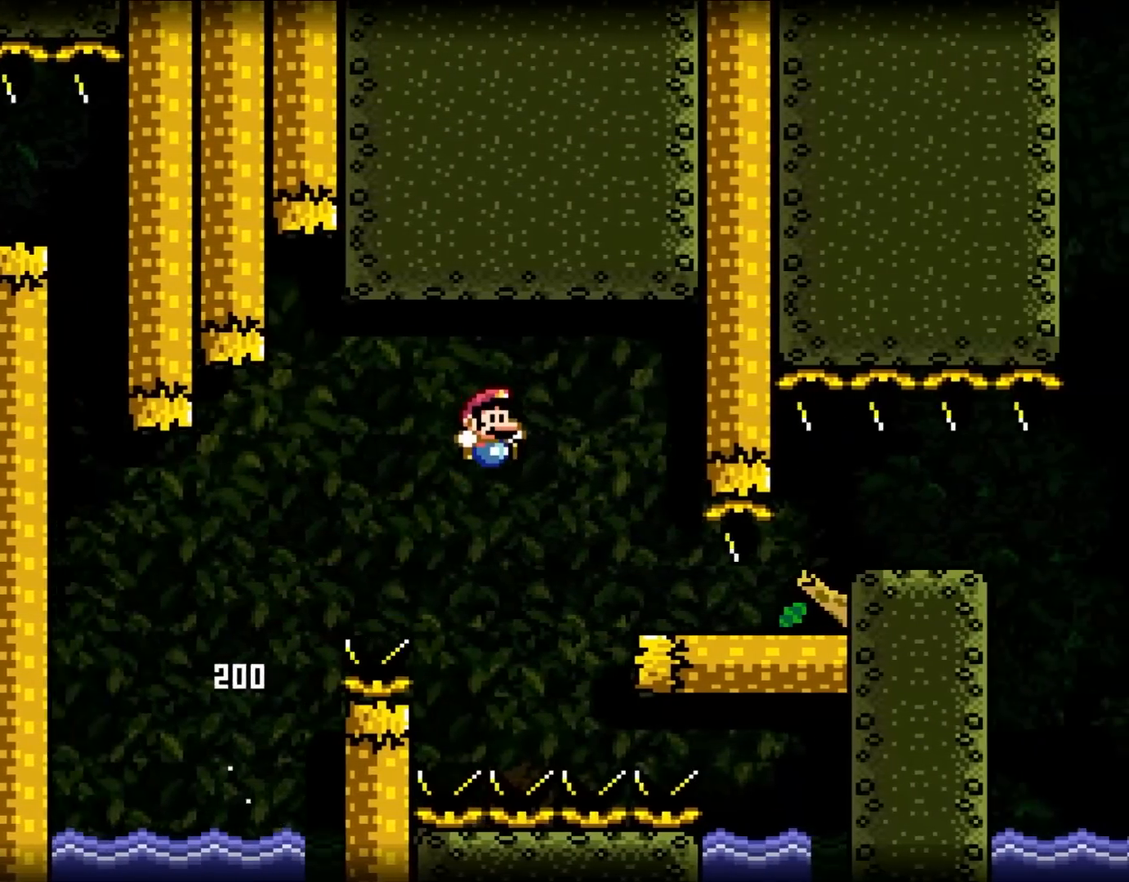
{"dt_ms": 500, "buttons": ["Y", "DPAD_RIGHT"], "events": []}
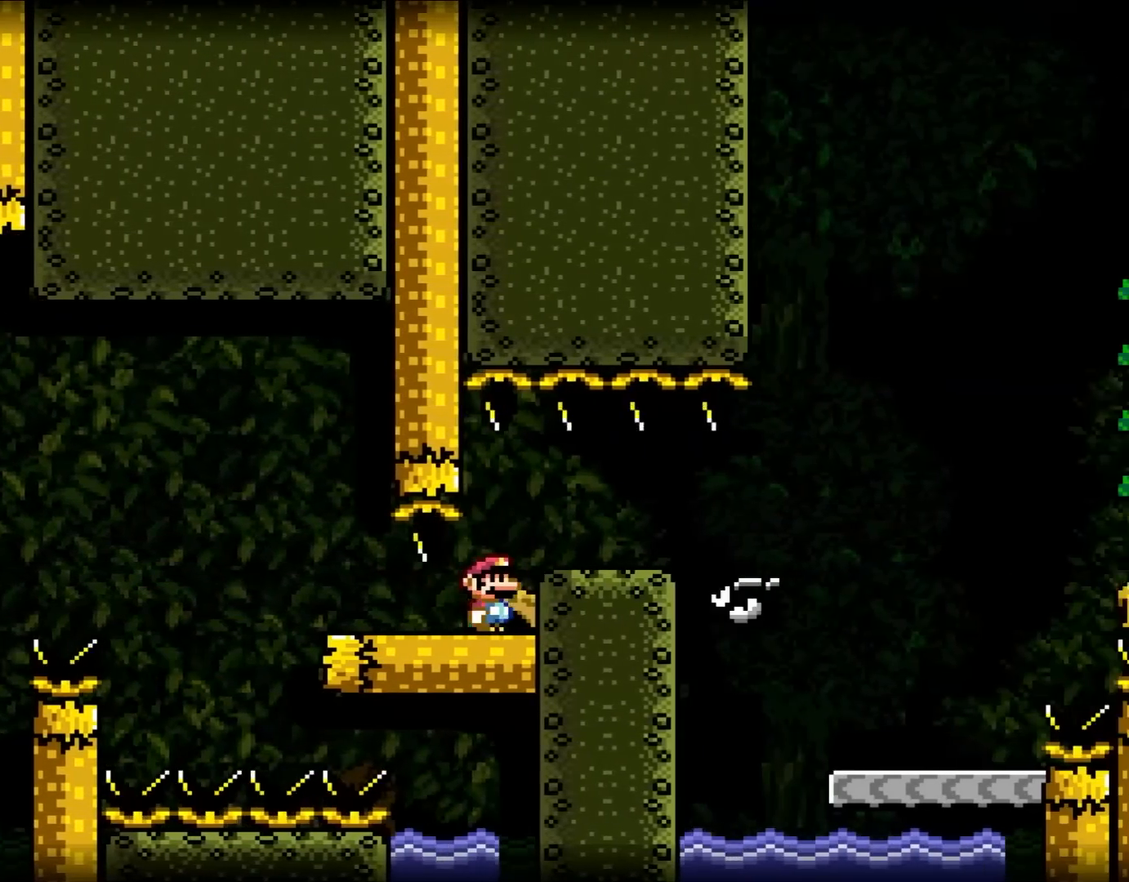
{"dt_ms": 500, "buttons": ["DPAD_RIGHT"], "events": [[117, "Y", "up"], [233, "DPAD_RIGHT", "up"], [367, "DPAD_RIGHT", "down"]]}
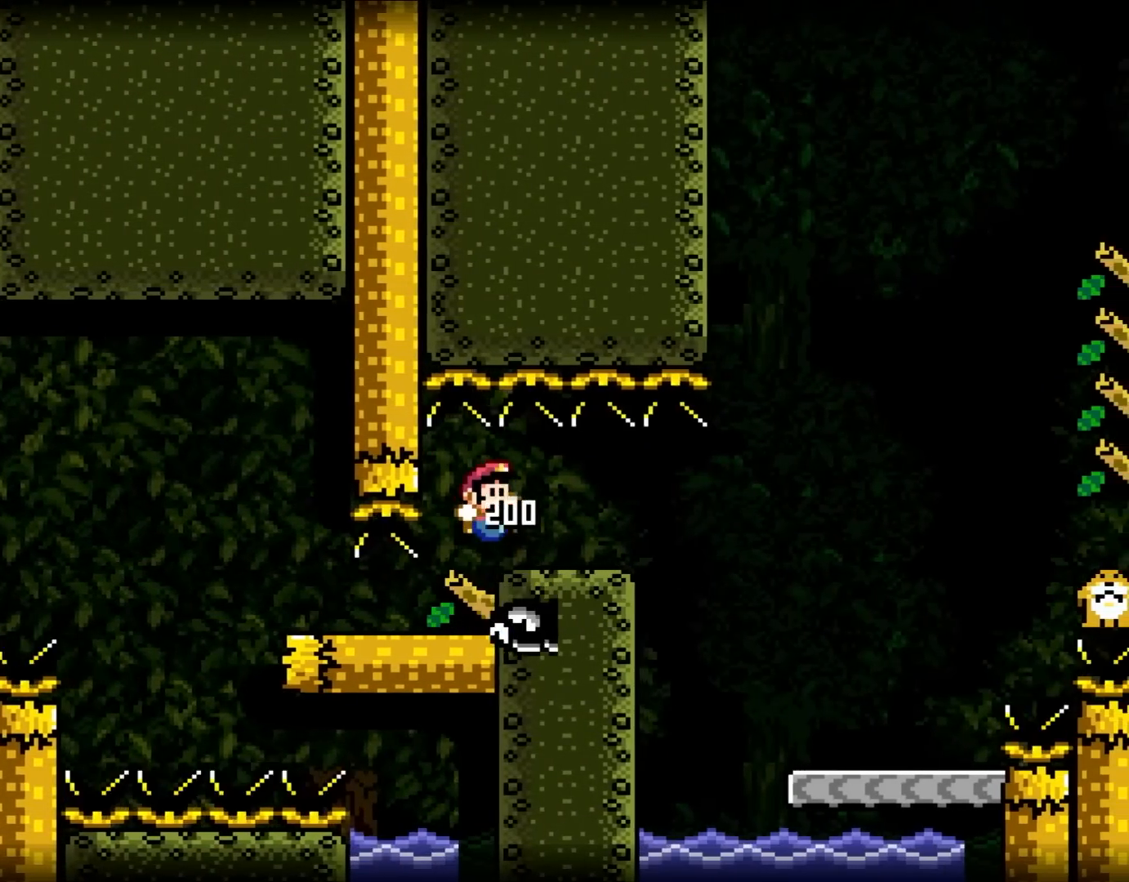
{"dt_ms": 500, "buttons": ["Y", "DPAD_RIGHT"], "events": [[333, "Y", "down"]]}
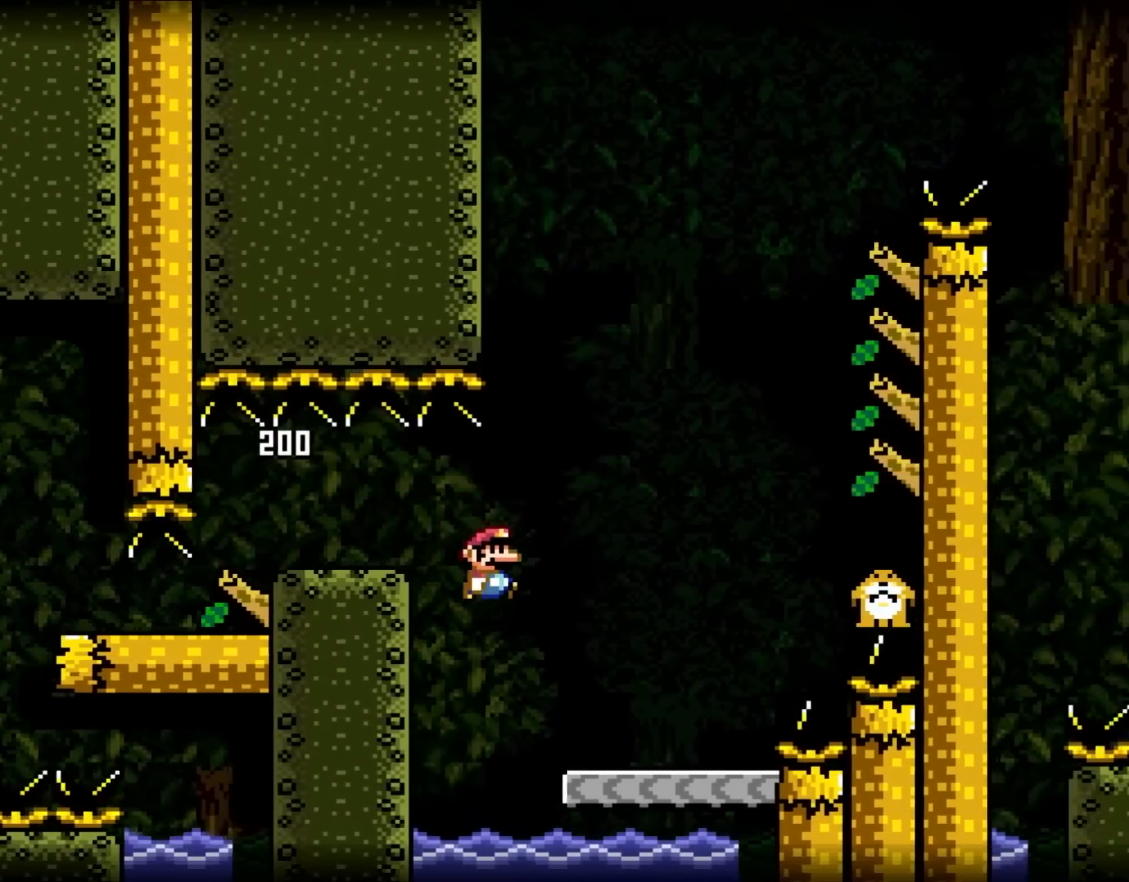
{"dt_ms": 500, "buttons": ["Y", "DPAD_LEFT"], "events": [[417, "DPAD_UP", "down"], [467, "DPAD_LEFT", "down"], [467, "DPAD_RIGHT", "up"], [467, "DPAD_UP", "up"]]}
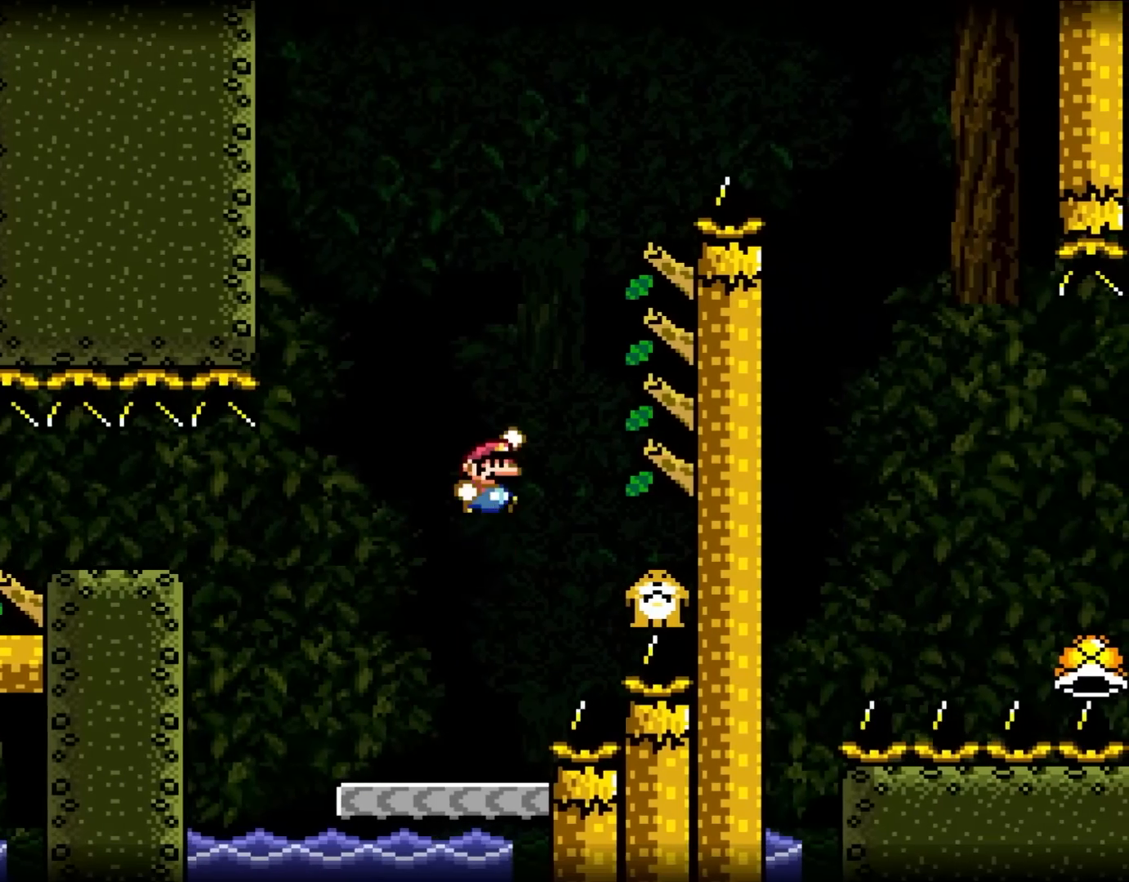
{"dt_ms": 500, "buttons": ["Y", "DPAD_RIGHT"], "events": [[17, "DPAD_UP", "down"], [67, "DPAD_LEFT", "up"], [100, "DPAD_RIGHT", "down"], [100, "DPAD_UP", "up"], [283, "DPAD_RIGHT", "up"], [500, "DPAD_RIGHT", "down"]]}
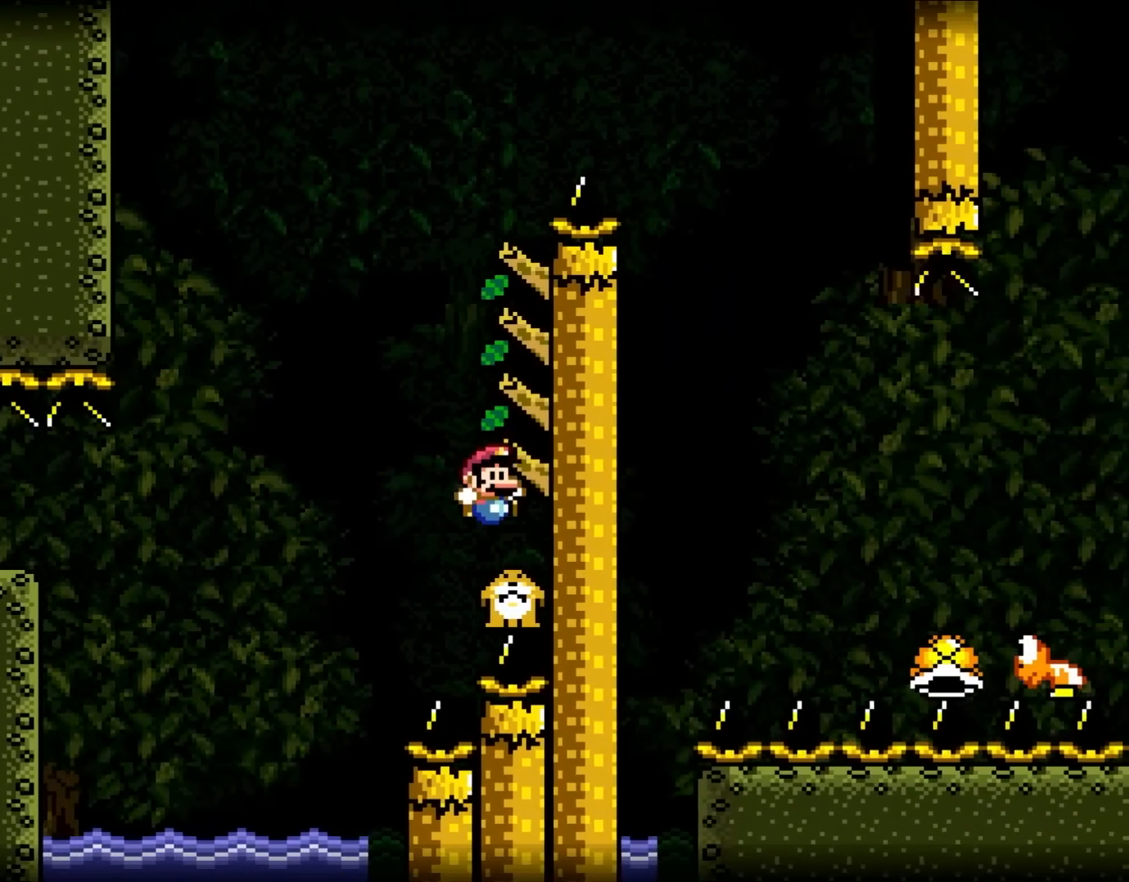
{"dt_ms": 500, "buttons": ["Y"], "events": [[333, "DPAD_RIGHT", "up"]]}
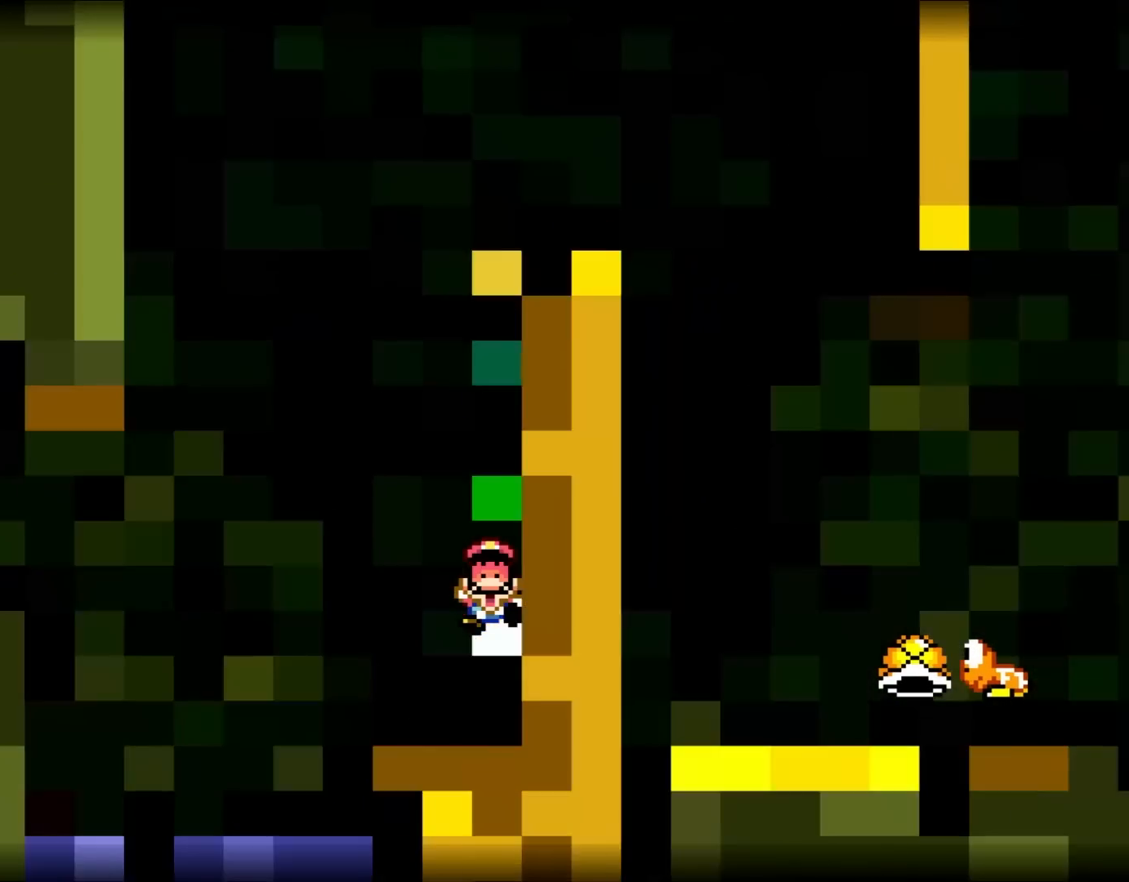
{"dt_ms": 500, "buttons": ["Y"], "events": []}
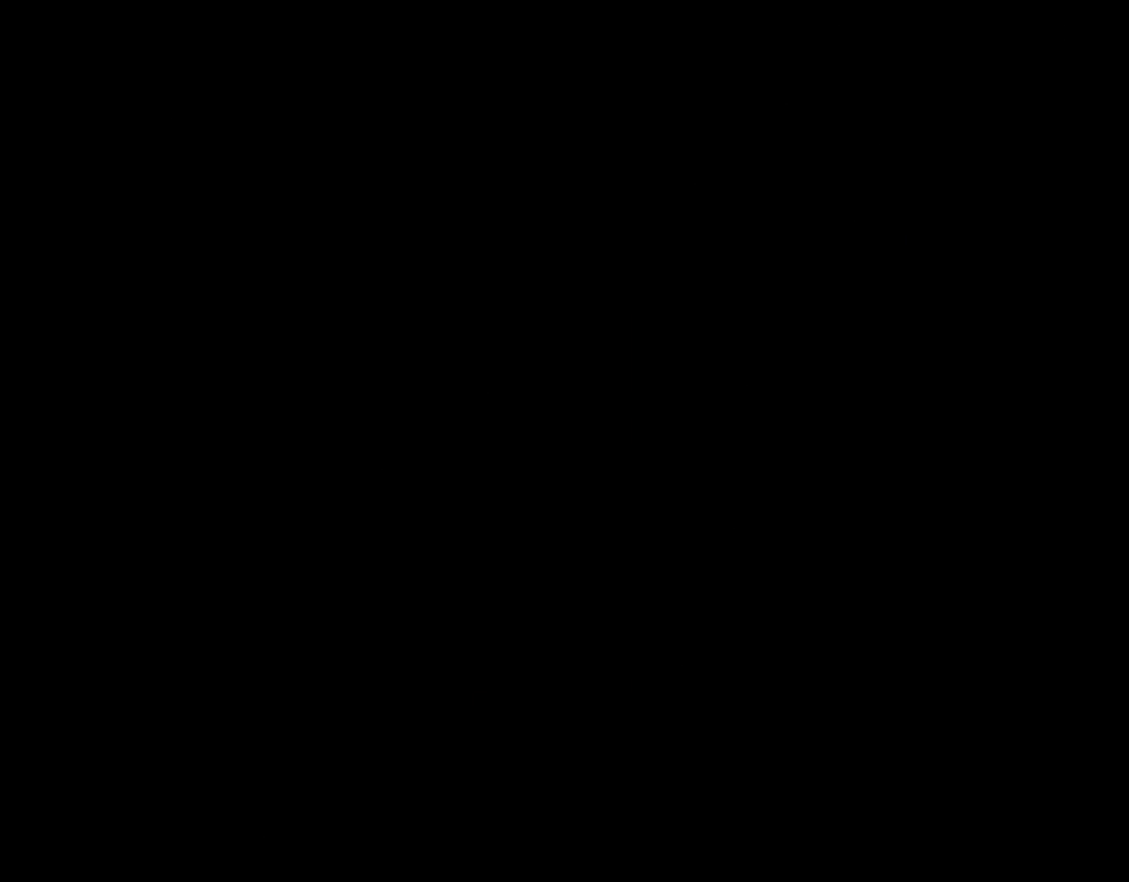
{"dt_ms": 500, "buttons": [], "events": [[117, "Y", "up"]]}
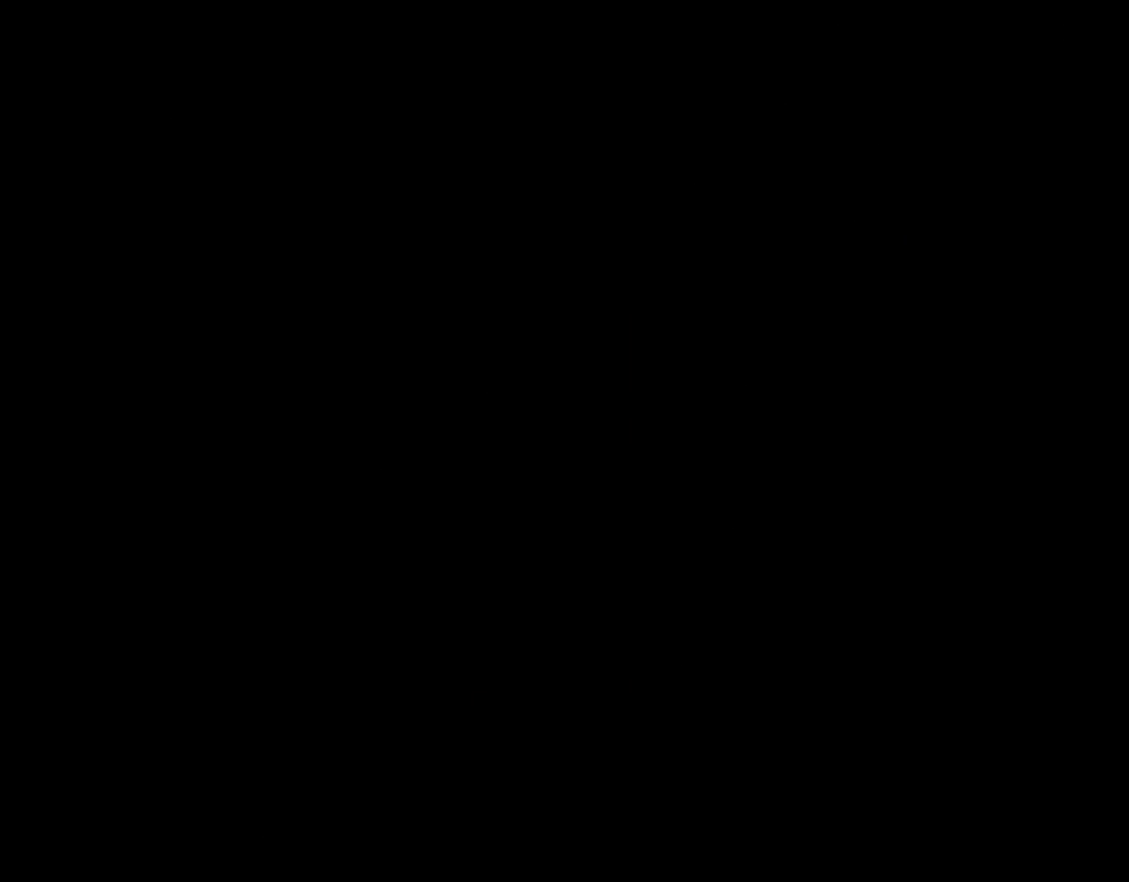
{"dt_ms": 500, "buttons": [], "events": []}
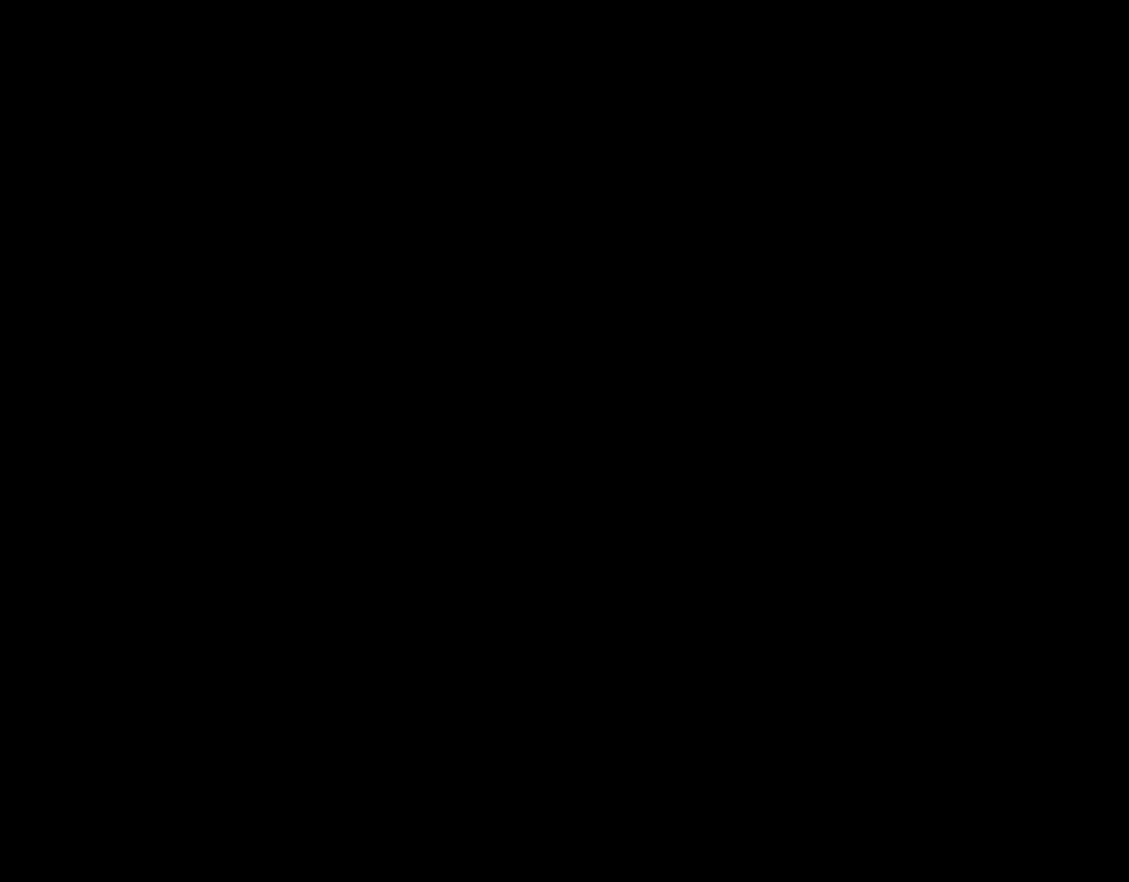
{"dt_ms": 500, "buttons": ["Y", "DPAD_RIGHT"], "events": [[117, "Y", "down"], [300, "DPAD_RIGHT", "down"]]}
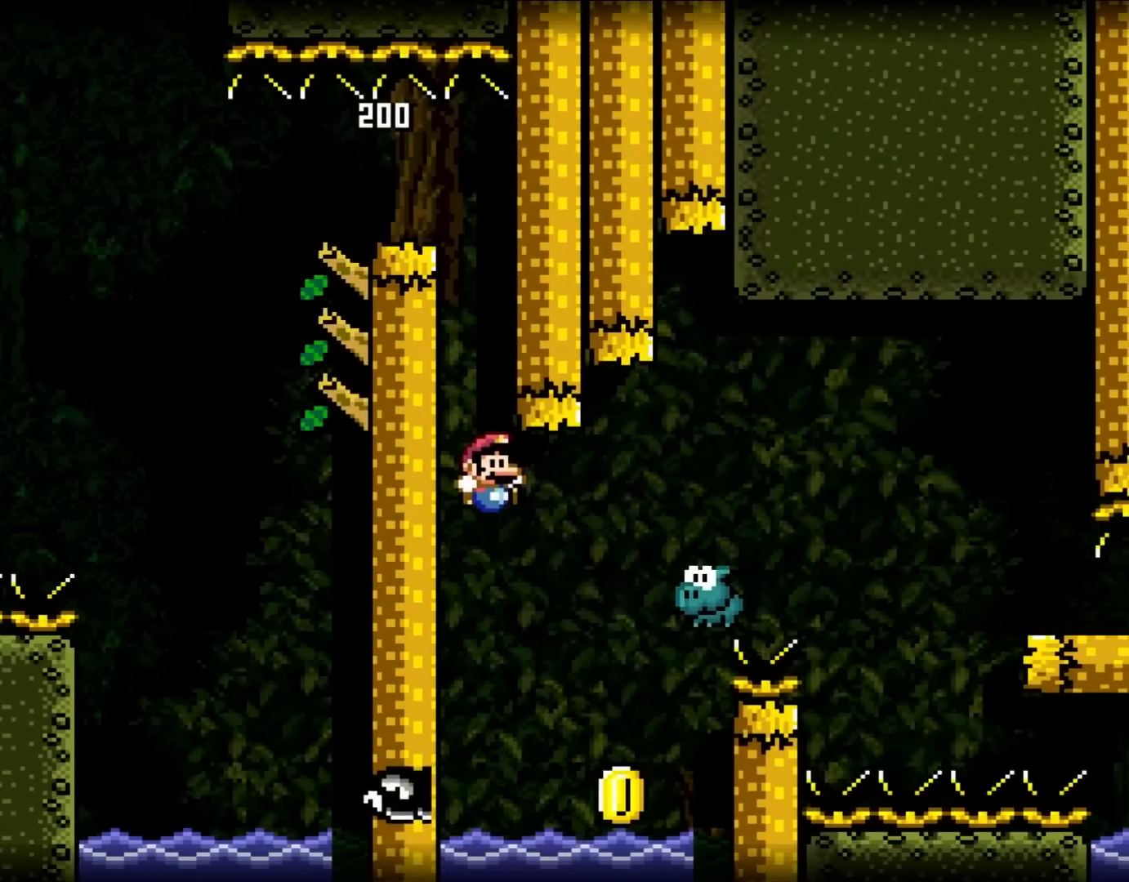
{"dt_ms": 500, "buttons": ["Y", "DPAD_RIGHT"], "events": []}
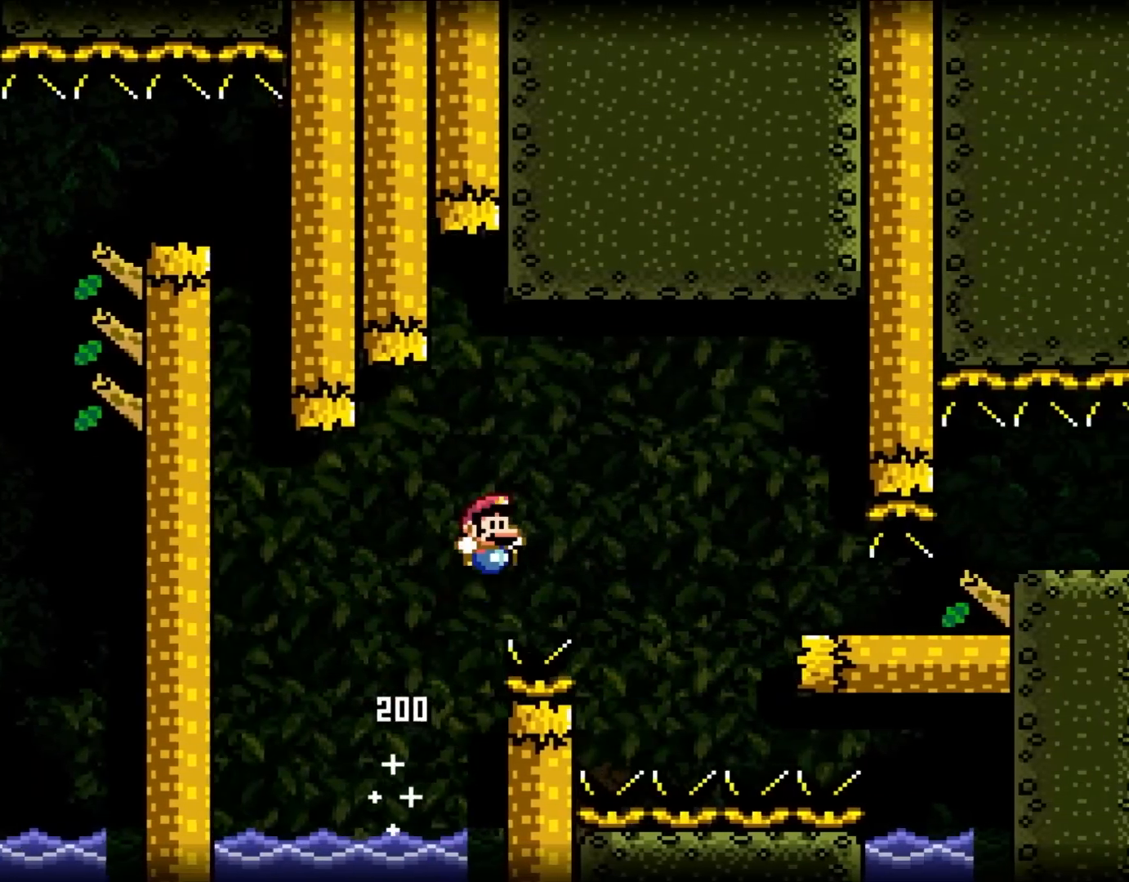
{"dt_ms": 500, "buttons": ["Y", "DPAD_RIGHT"], "events": []}
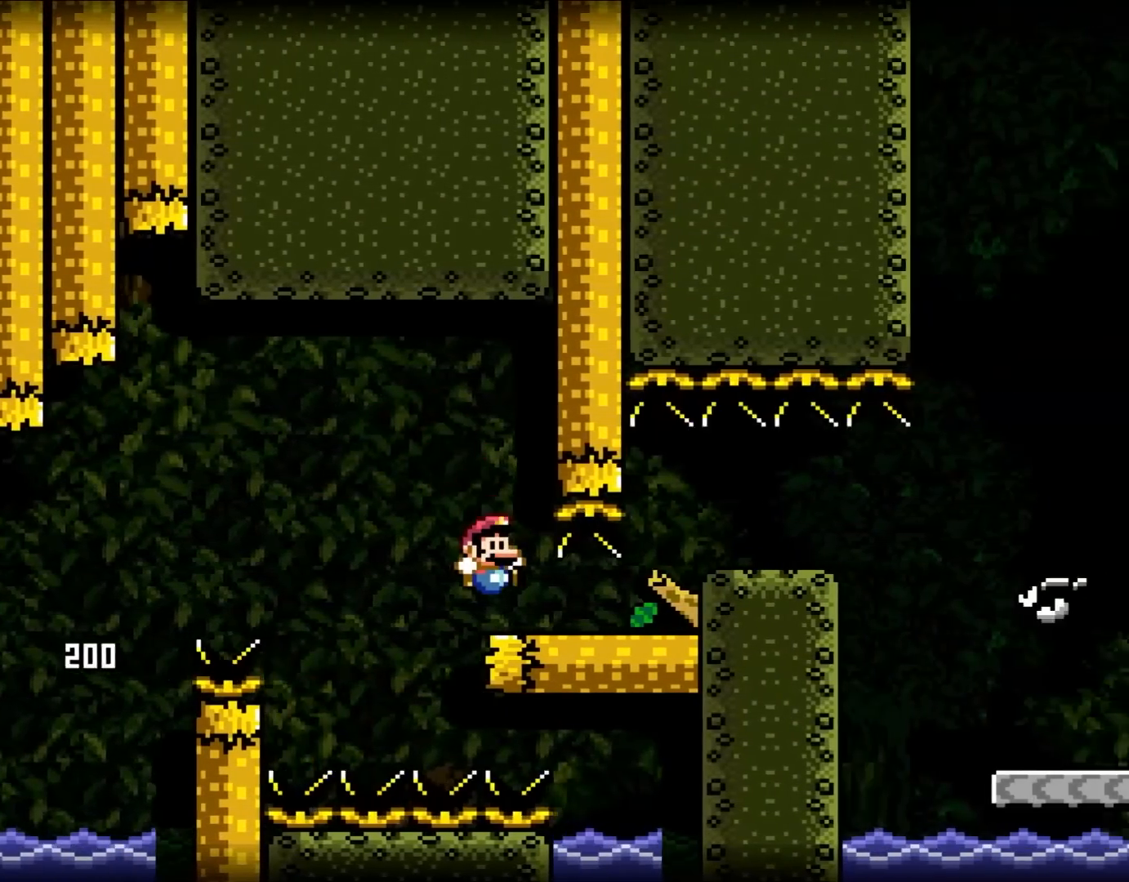
{"dt_ms": 500, "buttons": ["Y", "DPAD_RIGHT"], "events": []}
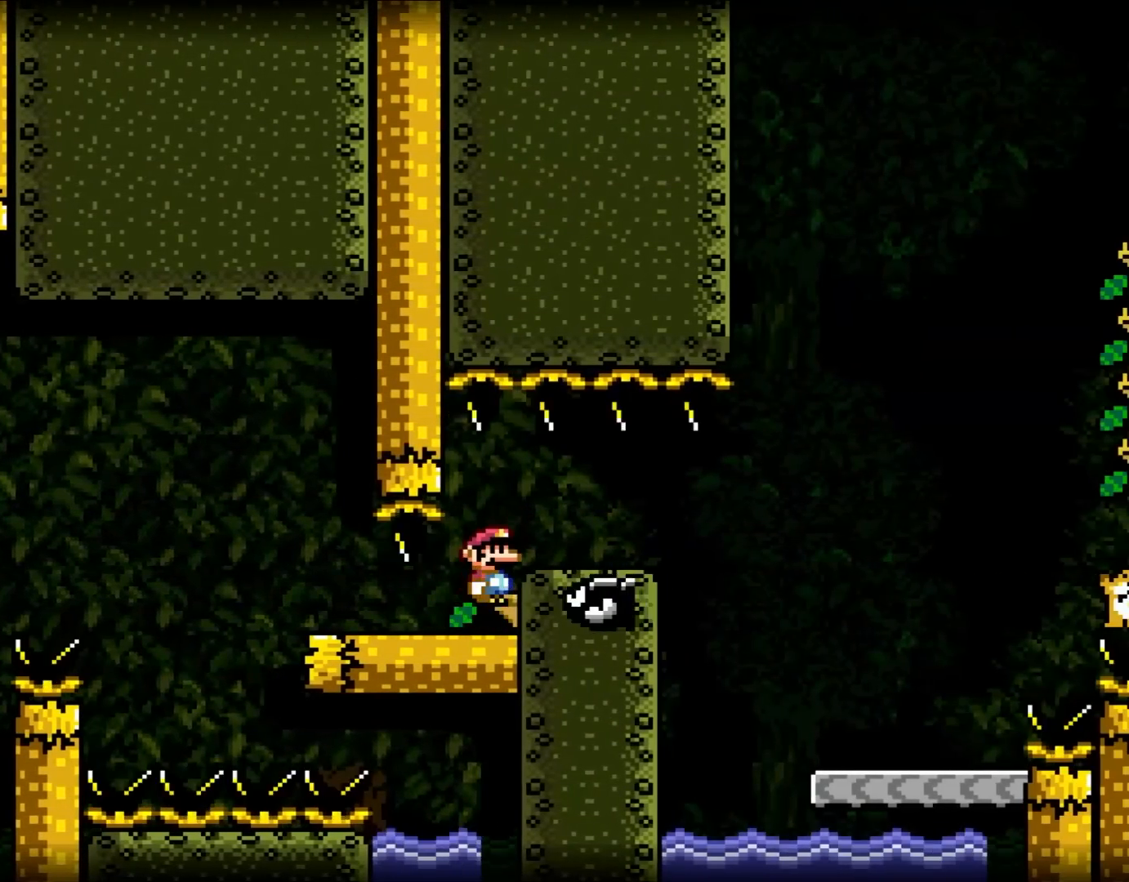
{"dt_ms": 500, "buttons": ["Y", "DPAD_RIGHT"], "events": []}
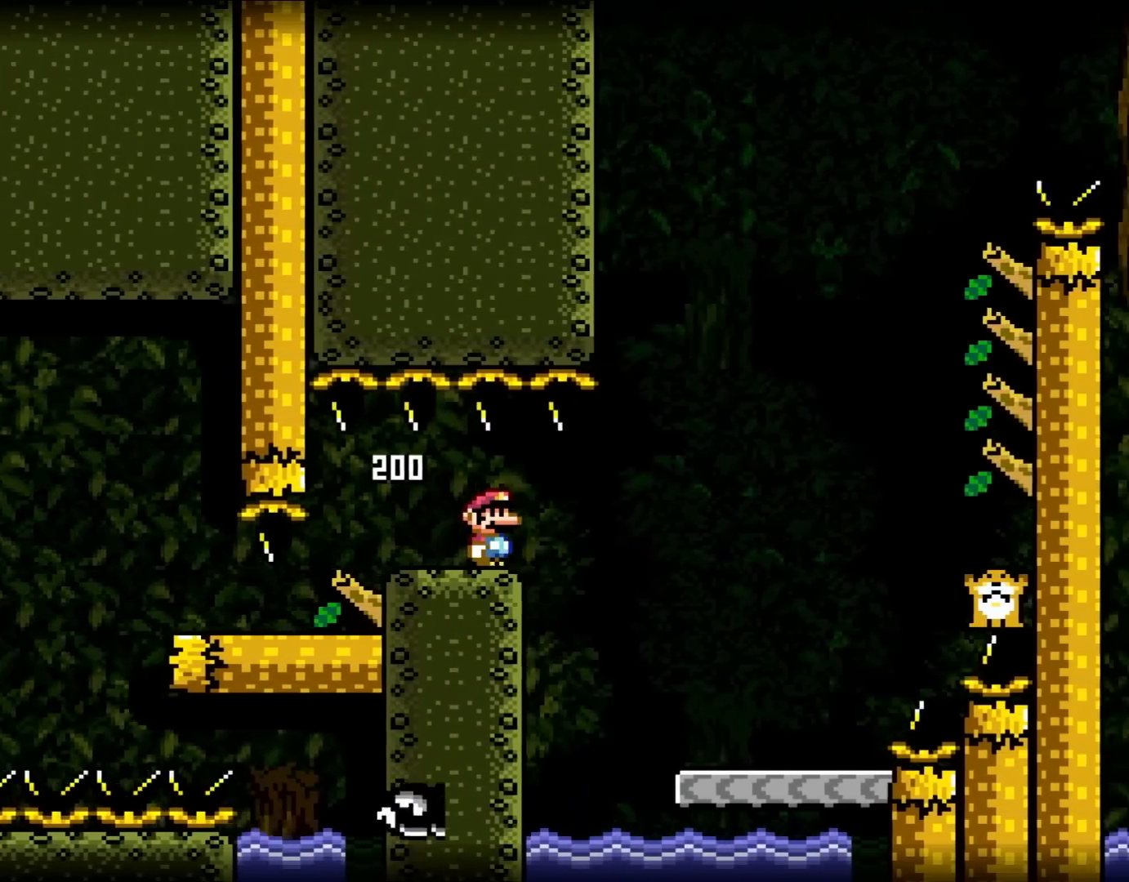
{"dt_ms": 500, "buttons": ["Y", "DPAD_RIGHT"], "events": []}
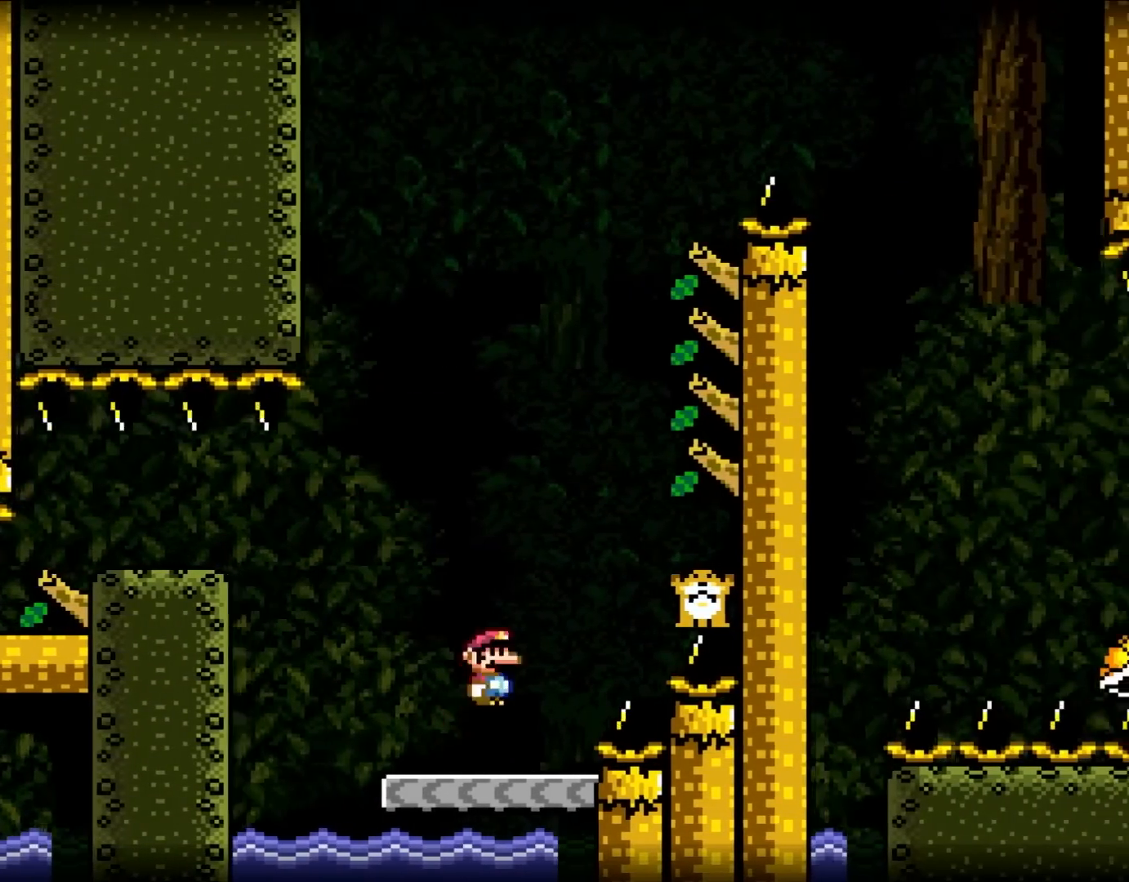
{"dt_ms": 500, "buttons": ["Y", "DPAD_RIGHT"], "events": []}
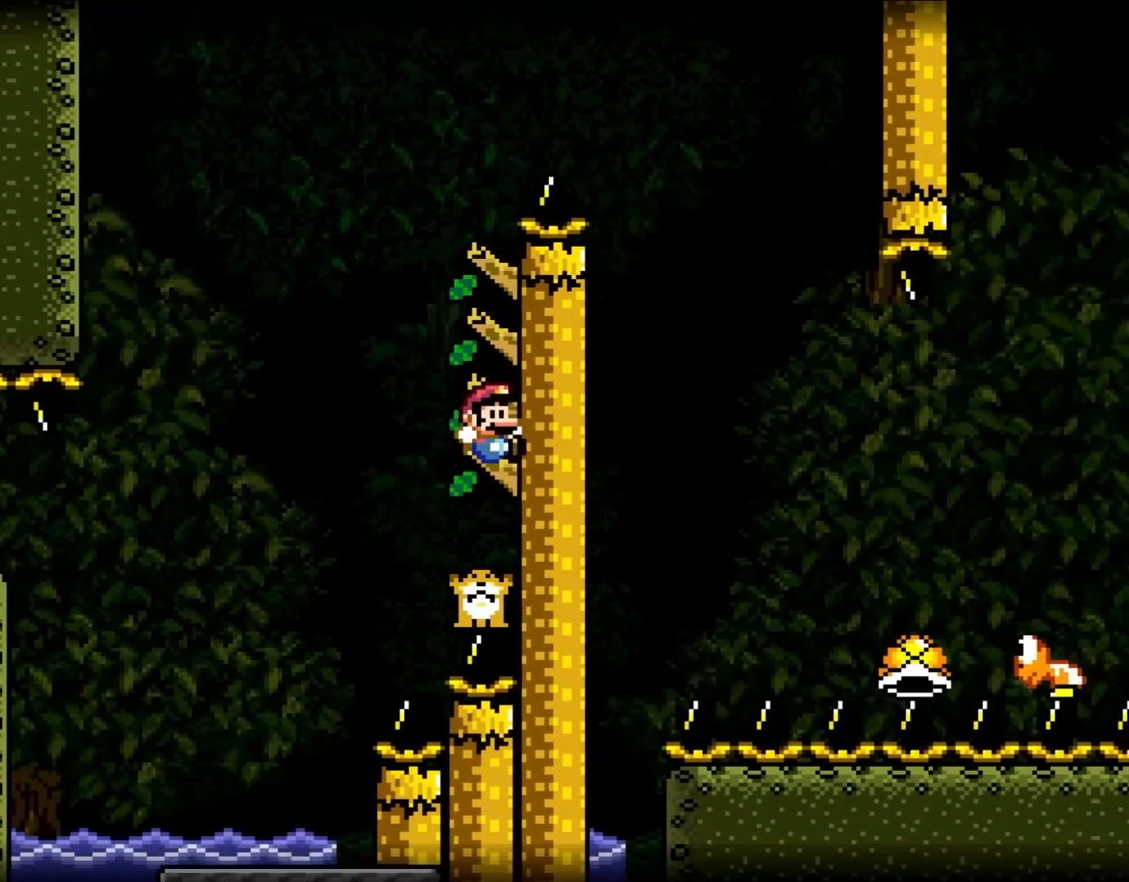
{"dt_ms": 500, "buttons": ["Y", "DPAD_RIGHT"], "events": []}
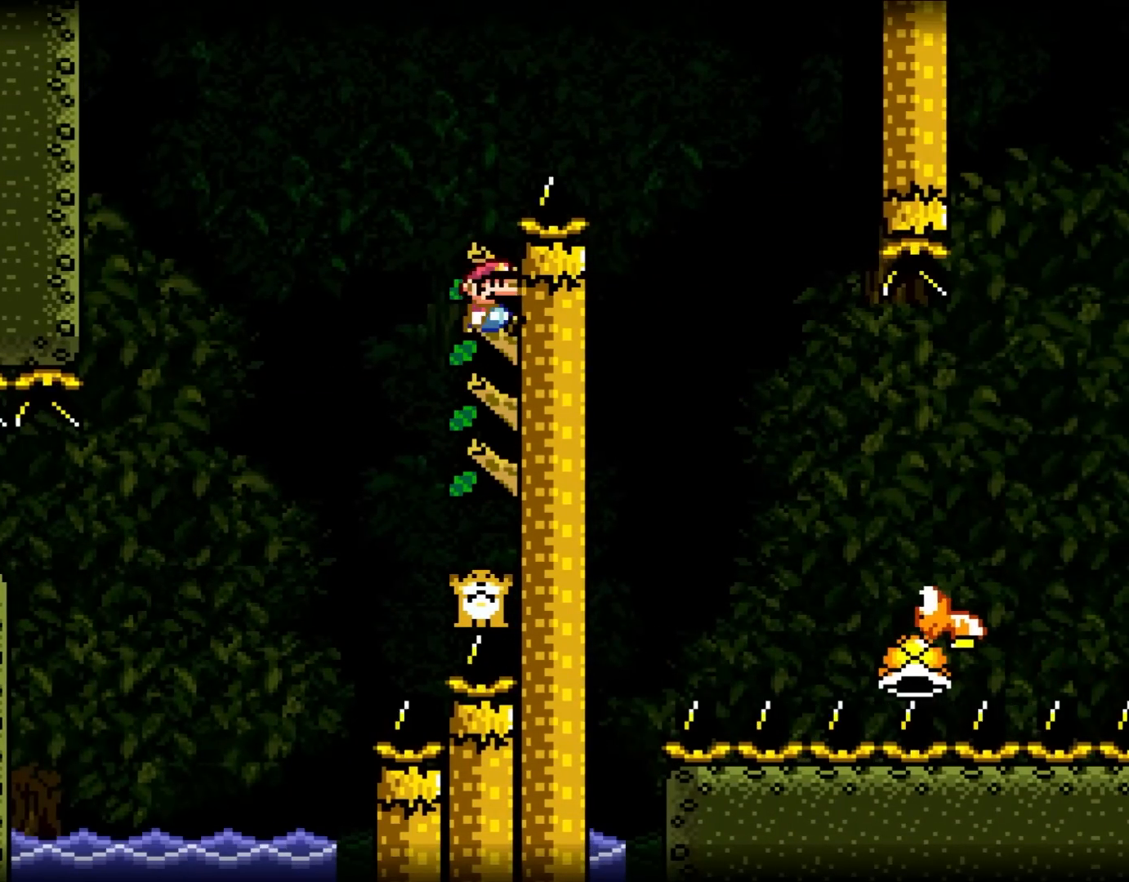
{"dt_ms": 500, "buttons": ["Y"], "events": [[350, "DPAD_RIGHT", "up"]]}
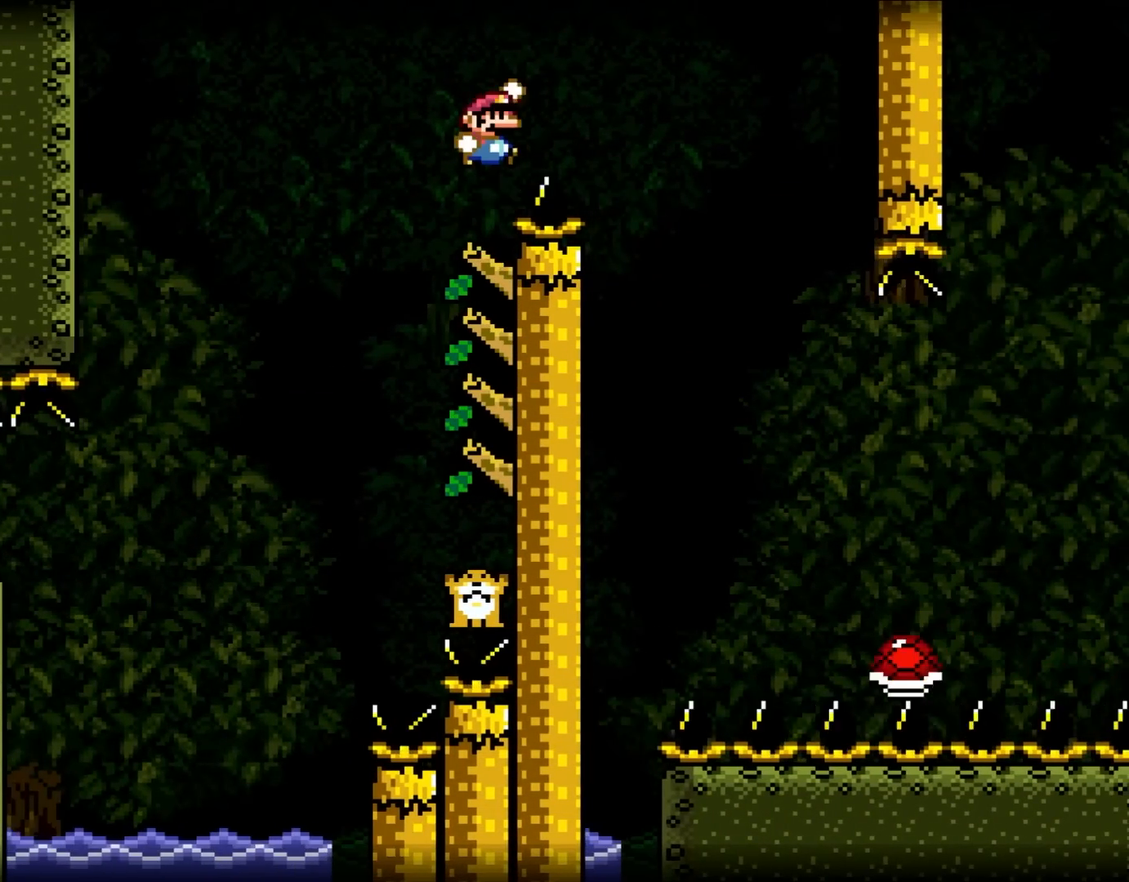
{"dt_ms": 500, "buttons": ["Y", "DPAD_RIGHT"], "events": [[67, "DPAD_RIGHT", "down"]]}
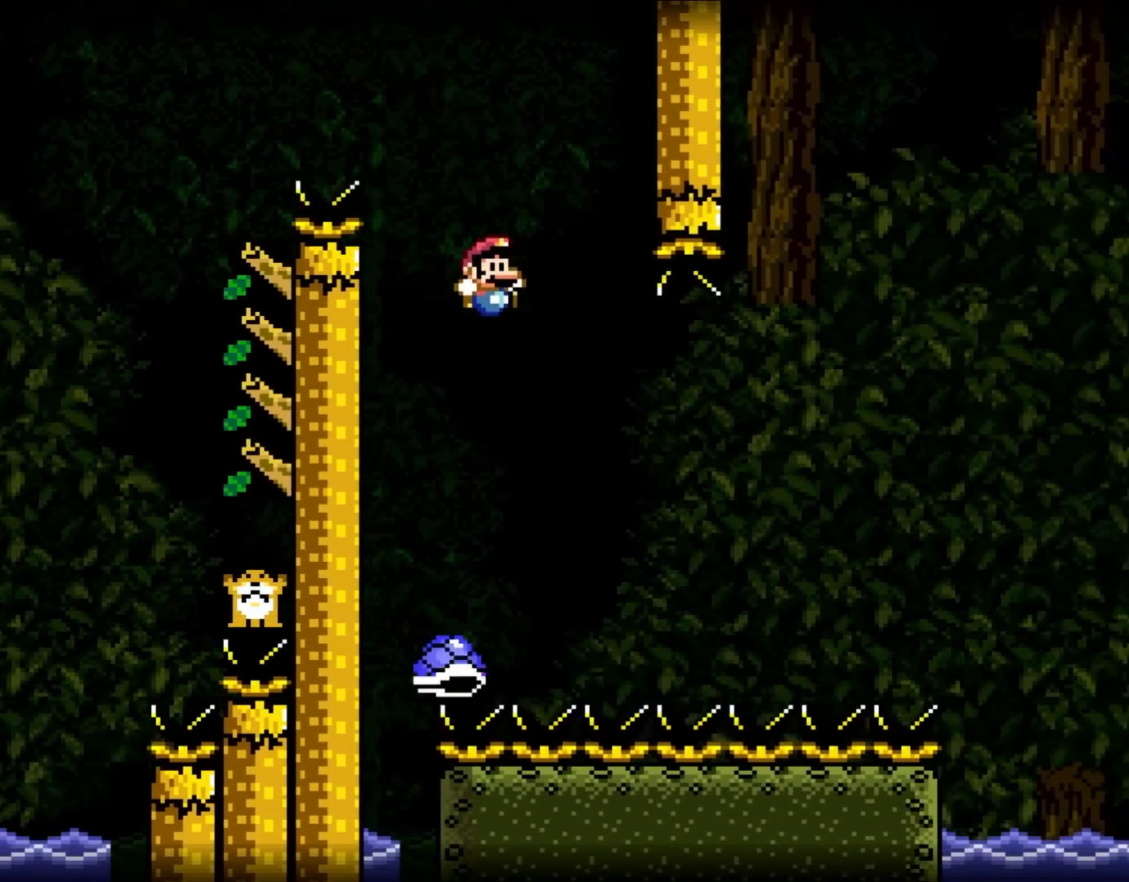
{"dt_ms": 500, "buttons": ["Y", "DPAD_LEFT"], "events": [[167, "DPAD_UP", "down"], [183, "DPAD_LEFT", "down"], [183, "DPAD_RIGHT", "up"], [217, "DPAD_UP", "up"]]}
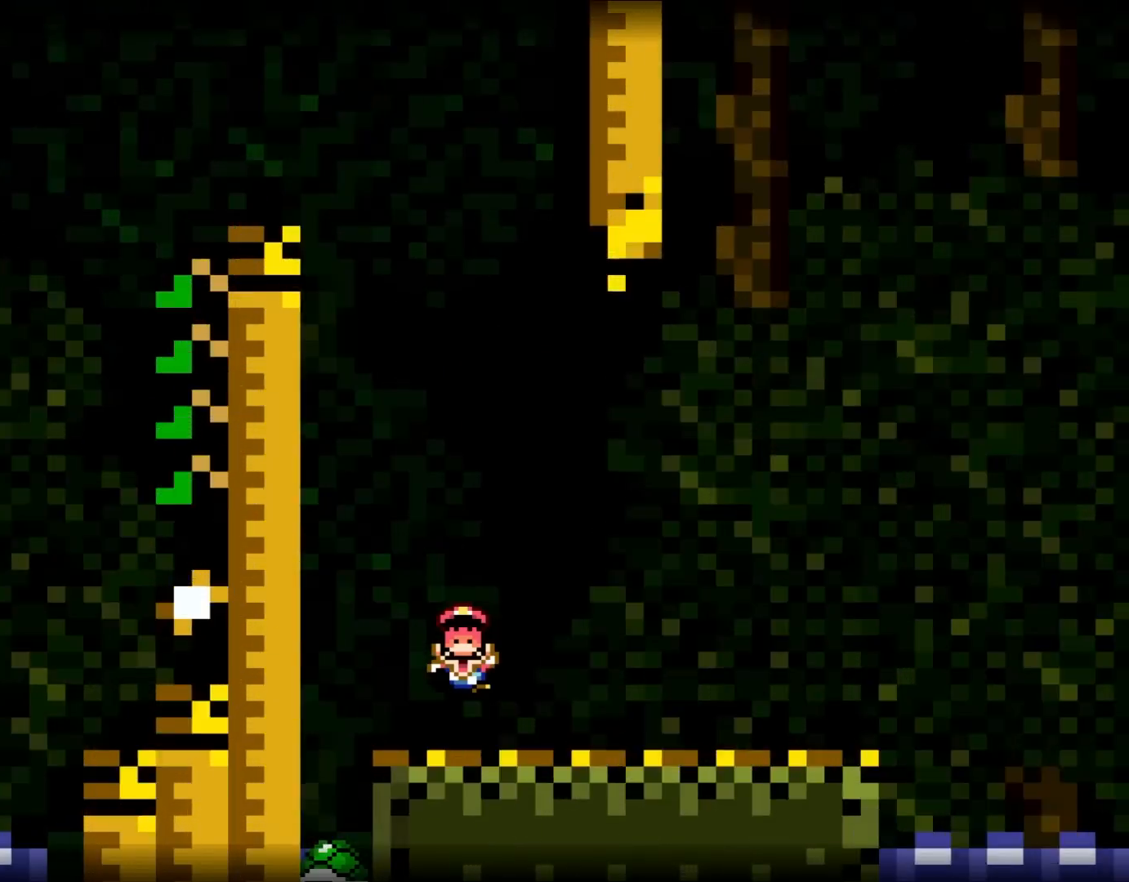
{"dt_ms": 500, "buttons": ["Y", "DPAD_RIGHT"], "events": [[83, "DPAD_LEFT", "up"], [150, "Y", "up"], [417, "DPAD_RIGHT", "down"], [433, "Y", "down"]]}